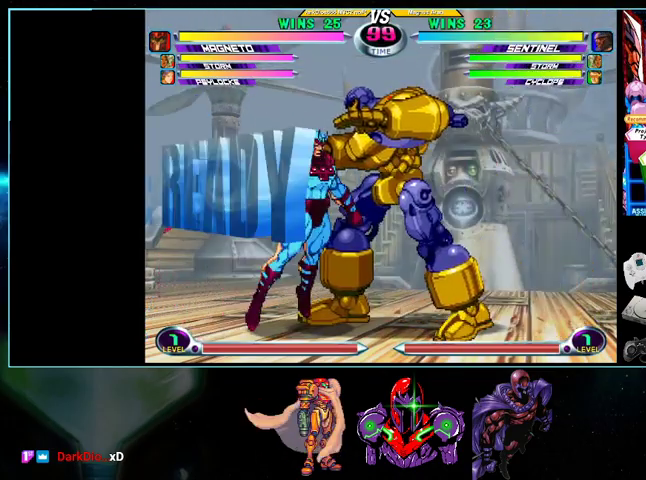
Gameplay with a controller (Nintendo layout); each line is a JSON object with the inputs held at the frame after it. "events" lists button and stick changes between this image and that frame as [ms after this image, input, new state], when the widget could be followed in between. Not read: L3 R3.
{"buttons": ["DPAD_LEFT"], "events": [[33, "Y", "down"], [100, "DPAD_LEFT", "up"], [133, "DPAD_RIGHT", "down"], [133, "X", "down"], [167, "A", "down"], [167, "Y", "up"], [200, "A", "up"], [200, "X", "up"], [233, "DPAD_RIGHT", "up"], [267, "DPAD_LEFT", "down"], [300, "Y", "down"], [333, "A", "down"], [400, "A", "up"], [400, "Y", "up"]]}
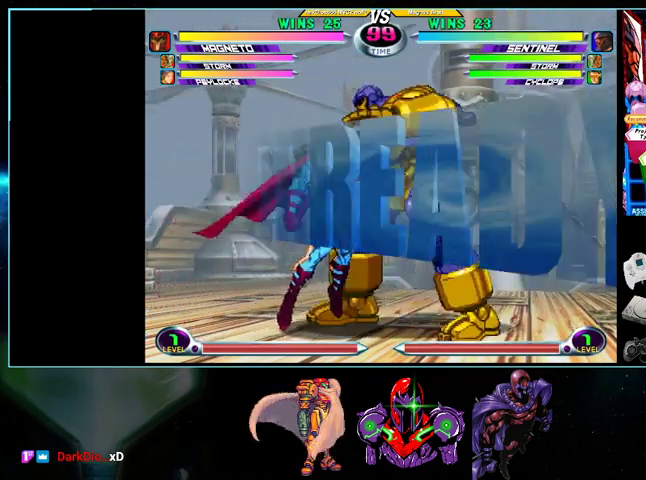
{"buttons": ["DPAD_RIGHT"], "events": [[33, "DPAD_LEFT", "up"], [33, "DPAD_RIGHT", "down"], [100, "A", "down"], [100, "X", "down"], [100, "Y", "down"], [133, "A", "up"], [200, "X", "up"], [200, "Y", "up"], [333, "A", "down"], [333, "Y", "down"], [367, "X", "down"], [433, "A", "up"], [433, "X", "up"], [433, "Y", "up"]]}
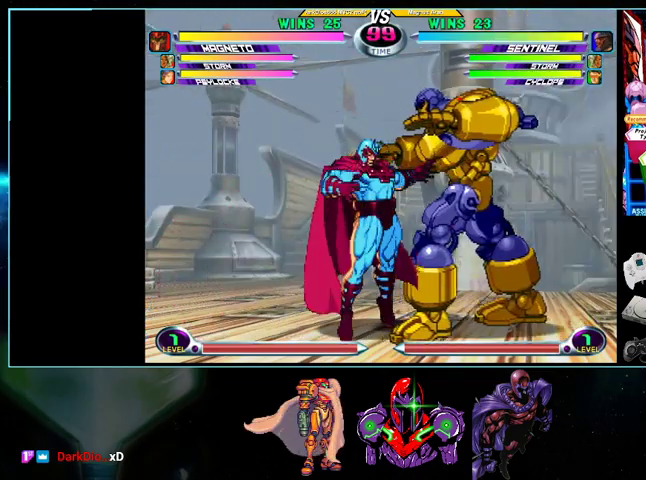
{"buttons": ["DPAD_RIGHT"], "events": []}
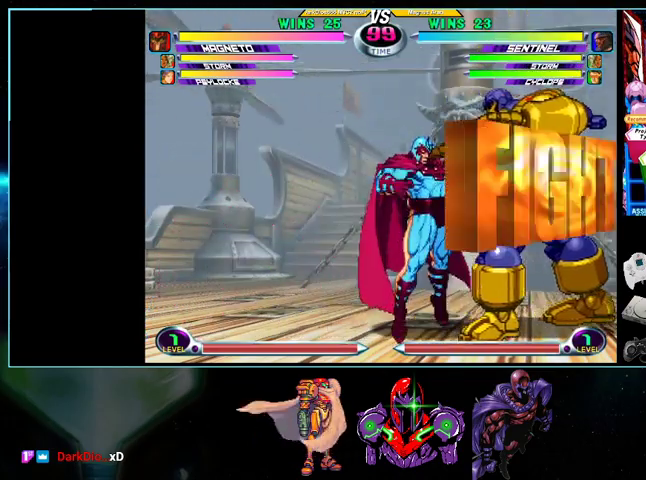
{"buttons": ["DPAD_UP", "DPAD_RIGHT"], "events": [[400, "DPAD_UP", "down"]]}
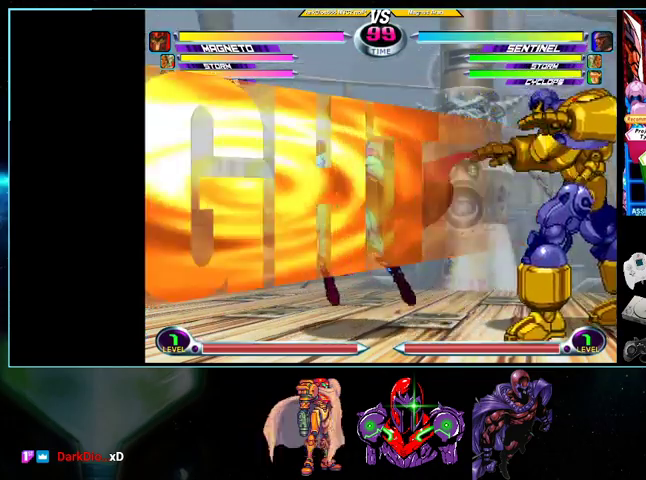
{"buttons": ["DPAD_LEFT"]}
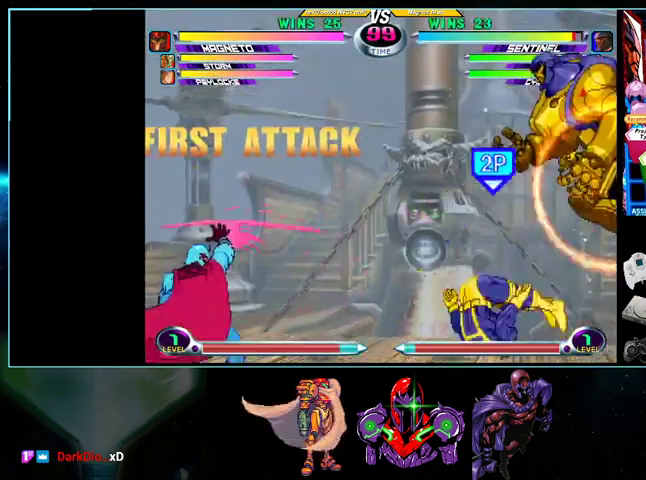
{"buttons": ["DPAD_DOWN", "DPAD_LEFT"], "events": [[400, "DPAD_DOWN", "down"], [433, "Y", "down"], [500, "Y", "up"]]}
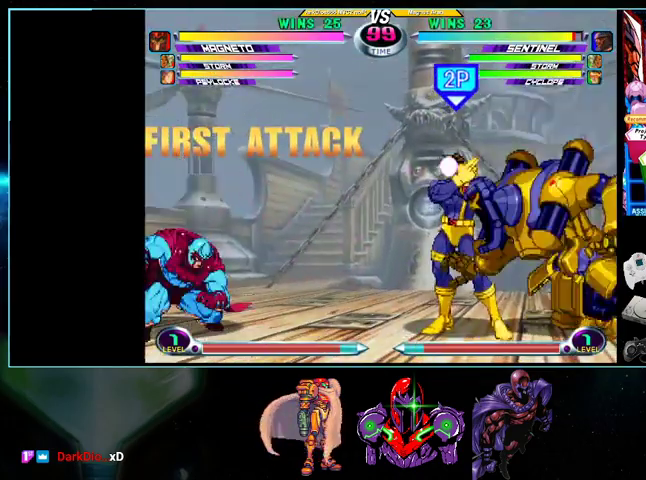
{"buttons": ["DPAD_LEFT"], "events": [[33, "DPAD_LEFT", "up"], [100, "DPAD_DOWN", "up"], [100, "DPAD_RIGHT", "down"], [167, "A", "down"], [167, "B", "down"], [233, "A", "up"], [233, "B", "up"], [233, "DPAD_RIGHT", "up"], [300, "DPAD_LEFT", "down"]]}
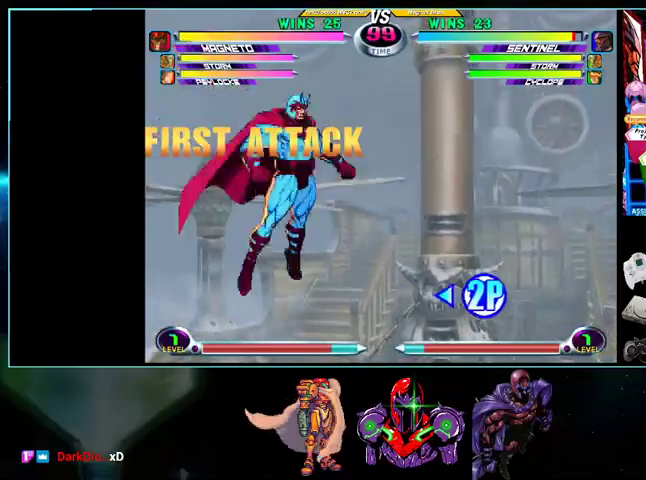
{"buttons": ["DPAD_DOWN", "DPAD_LEFT"], "events": [[333, "DPAD_LEFT", "up"], [333, "DPAD_UP", "down"], [367, "DPAD_RIGHT", "down"], [367, "Y", "down"], [400, "DPAD_UP", "up"], [400, "Y", "up"], [433, "DPAD_DOWN", "down"], [433, "DPAD_RIGHT", "up"], [500, "DPAD_LEFT", "down"]]}
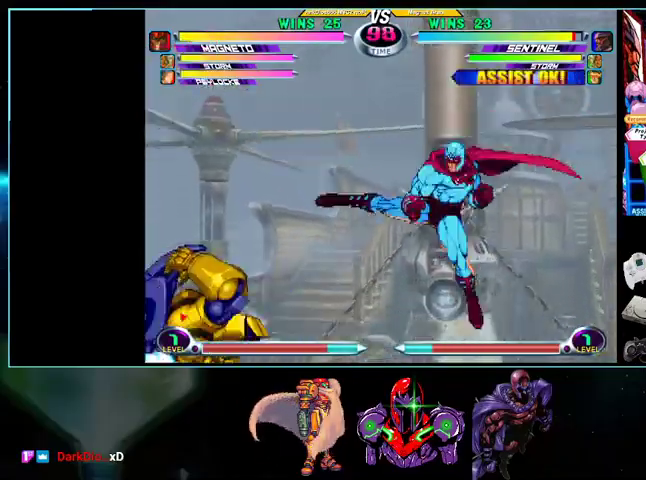
{"buttons": [], "events": [[33, "DPAD_DOWN", "up"], [100, "A", "down"], [133, "A", "up"], [200, "A", "down"], [200, "DPAD_LEFT", "up"], [267, "A", "up"], [333, "DPAD_LEFT", "down"], [367, "DPAD_LEFT", "up"], [433, "DPAD_LEFT", "down"], [500, "DPAD_LEFT", "up"]]}
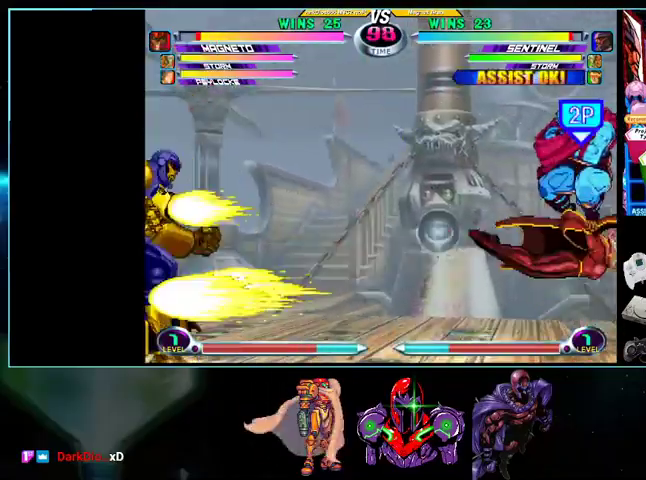
{"buttons": ["A", "B"], "events": [[100, "DPAD_LEFT", "down"], [200, "DPAD_LEFT", "up"], [200, "Y", "down"], [267, "Y", "up"], [333, "DPAD_RIGHT", "down"], [367, "DPAD_DOWN", "down"], [367, "DPAD_RIGHT", "up"], [400, "DPAD_LEFT", "down"], [433, "DPAD_DOWN", "up"], [500, "A", "down"], [500, "B", "down"], [500, "DPAD_LEFT", "up"]]}
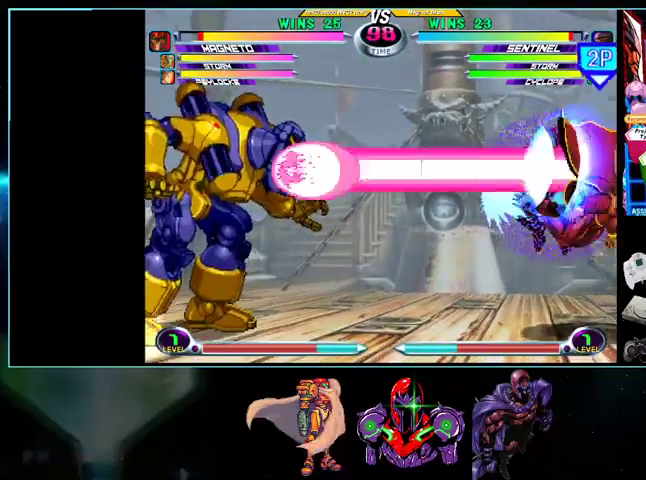
{"buttons": ["Y"], "events": [[33, "DPAD_DOWN", "down"], [100, "A", "up"], [100, "B", "up"], [100, "DPAD_DOWN", "up"], [100, "DPAD_LEFT", "down"], [167, "A", "down"], [167, "B", "down"], [167, "DPAD_LEFT", "up"], [233, "A", "up"], [233, "B", "up"], [433, "Y", "down"]]}
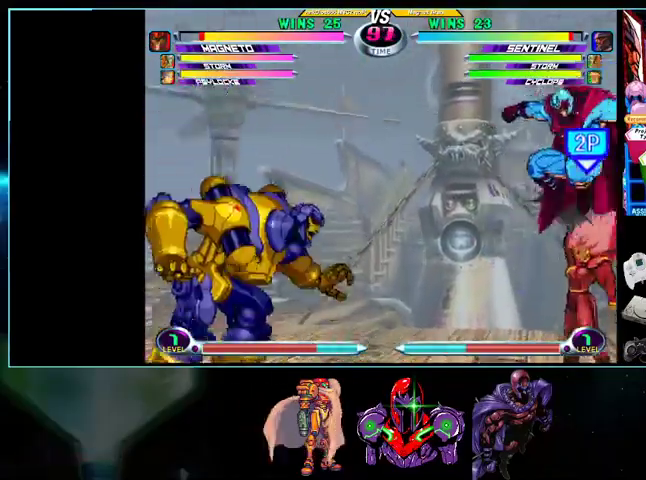
{"buttons": ["DPAD_DOWN"], "events": [[33, "DPAD_RIGHT", "down"], [33, "Y", "up"], [100, "DPAD_DOWN", "down"], [100, "DPAD_RIGHT", "up"], [167, "DPAD_LEFT", "down"], [200, "DPAD_DOWN", "up"], [267, "A", "down"], [267, "B", "down"], [300, "DPAD_LEFT", "up"], [333, "A", "up"], [333, "B", "up"], [400, "DPAD_RIGHT", "down"], [500, "DPAD_DOWN", "down"], [500, "DPAD_RIGHT", "up"]]}
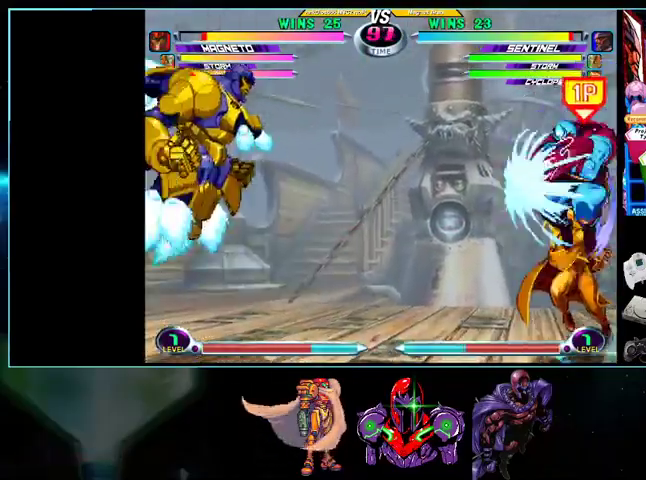
{"buttons": ["DPAD_DOWN"], "events": [[33, "DPAD_LEFT", "down"], [100, "DPAD_DOWN", "up"], [133, "A", "down"], [133, "B", "down"], [133, "DPAD_LEFT", "up"], [200, "A", "up"], [200, "B", "up"], [367, "Y", "down"], [400, "Y", "up"], [433, "DPAD_RIGHT", "down"], [500, "DPAD_DOWN", "down"], [500, "DPAD_RIGHT", "up"]]}
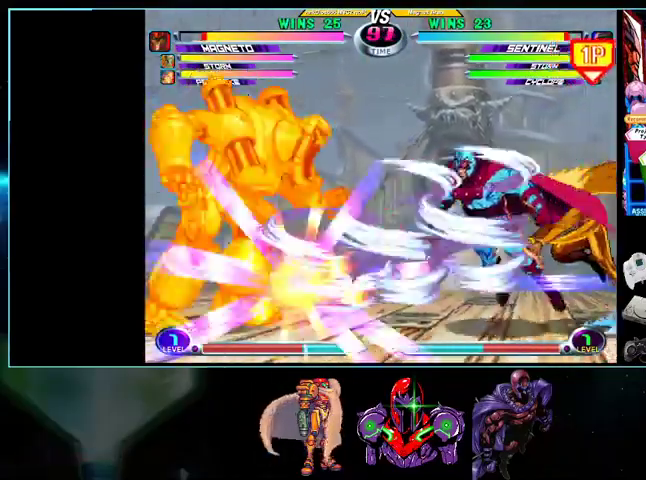
{"buttons": ["R1", "DPAD_LEFT"], "events": [[33, "DPAD_DOWN", "up"], [33, "DPAD_LEFT", "down"], [100, "A", "down"], [100, "B", "down"], [100, "DPAD_LEFT", "up"], [133, "A", "up"], [133, "B", "up"], [133, "DPAD_UP", "down"], [200, "DPAD_LEFT", "down"], [300, "R1", "down"], [367, "R1", "up"], [500, "DPAD_UP", "up"], [500, "R1", "down"]]}
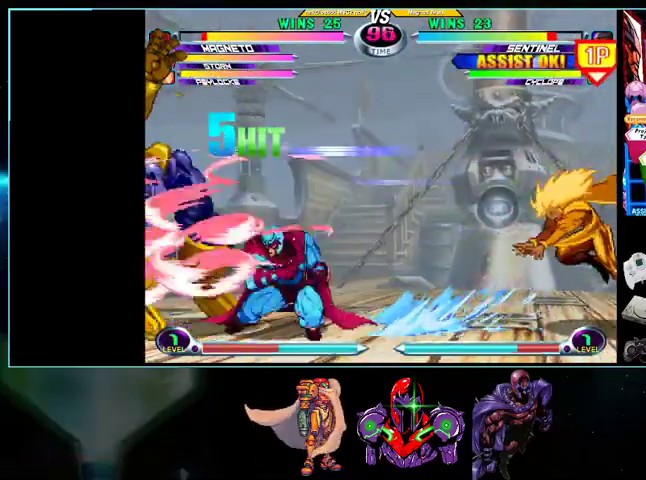
{"buttons": ["DPAD_DOWN", "DPAD_LEFT"], "events": [[33, "DPAD_DOWN", "down"], [100, "R1", "up"], [200, "R1", "down"], [267, "R1", "up"], [400, "X", "down"], [500, "X", "up"]]}
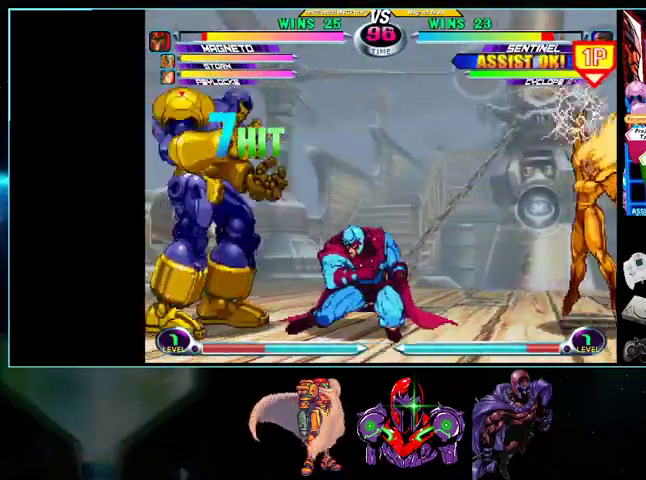
{"buttons": ["DPAD_LEFT"], "events": [[233, "R1", "down"], [333, "R1", "up"], [433, "DPAD_DOWN", "up"]]}
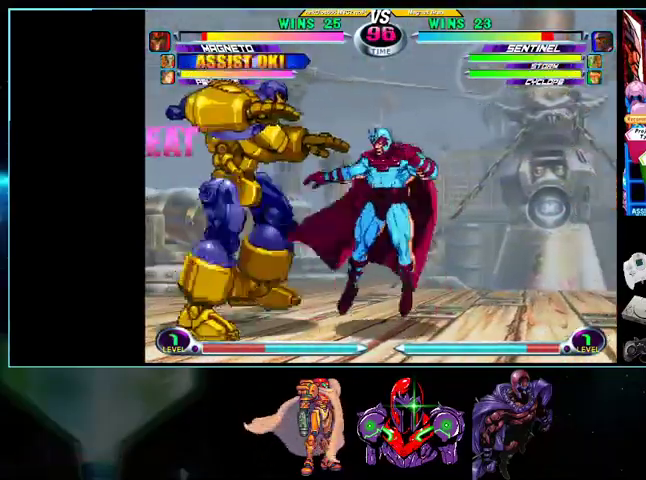
{"buttons": [], "events": [[300, "DPAD_LEFT", "up"]]}
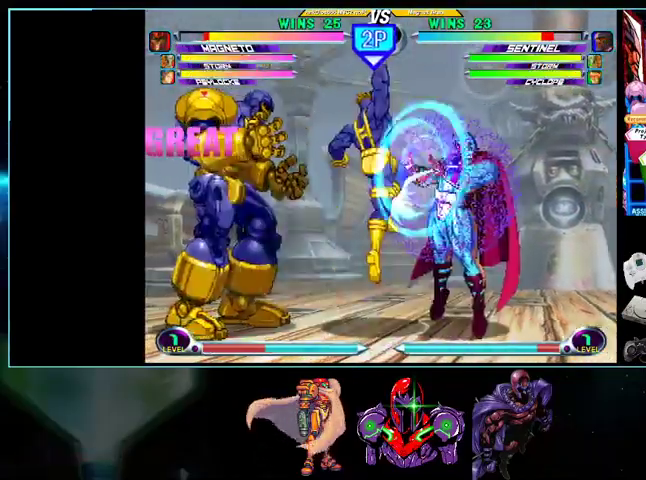
{"buttons": ["DPAD_DOWN", "DPAD_LEFT"], "events": [[100, "Y", "down"], [200, "Y", "up"], [233, "DPAD_RIGHT", "down"], [267, "DPAD_DOWN", "down"], [267, "DPAD_RIGHT", "up"], [333, "DPAD_LEFT", "down"], [367, "DPAD_DOWN", "up"], [400, "DPAD_LEFT", "up"], [433, "A", "down"], [433, "B", "down"], [500, "A", "up"], [500, "B", "up"], [500, "DPAD_DOWN", "down"], [500, "DPAD_LEFT", "down"]]}
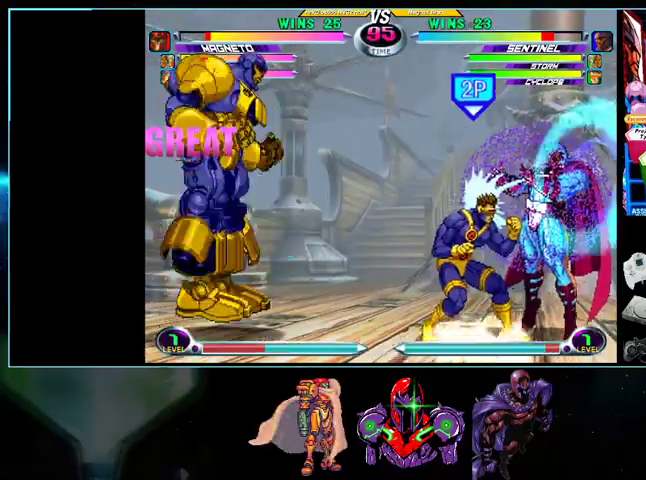
{"buttons": [], "events": [[33, "DPAD_DOWN", "up"], [100, "A", "down"], [100, "B", "down"], [100, "DPAD_LEFT", "up"], [133, "B", "up"], [167, "A", "up"], [367, "Y", "down"], [433, "Y", "up"]]}
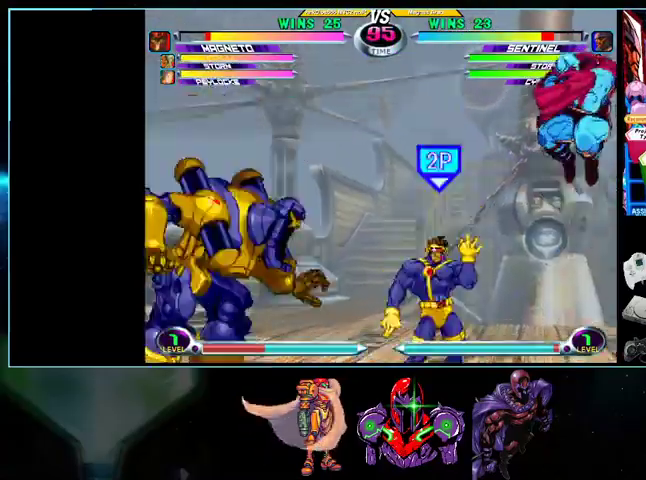
{"buttons": [], "events": [[33, "DPAD_DOWN", "down"], [33, "DPAD_RIGHT", "down"], [100, "DPAD_LEFT", "down"], [100, "DPAD_RIGHT", "up"], [200, "A", "down"], [200, "B", "down"], [200, "DPAD_DOWN", "up"], [267, "A", "up"], [267, "B", "up"], [267, "DPAD_LEFT", "up"]]}
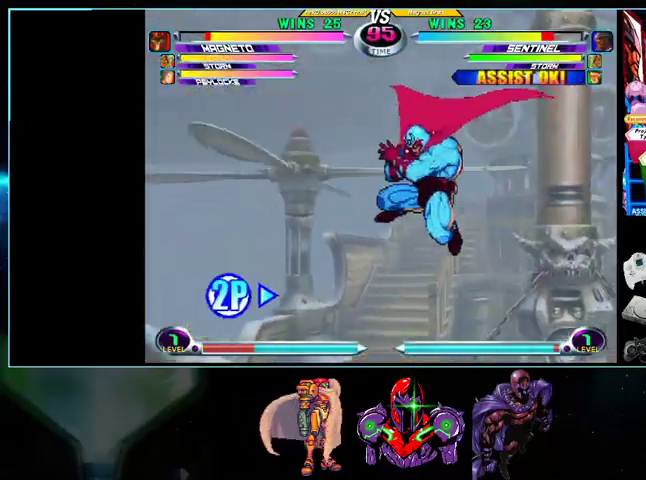
{"buttons": [], "events": [[33, "DPAD_LEFT", "down"], [200, "DPAD_LEFT", "up"], [200, "Y", "down"], [233, "DPAD_LEFT", "down"], [267, "Y", "up"], [333, "DPAD_DOWN", "down"], [367, "DPAD_LEFT", "up"], [400, "DPAD_DOWN", "up"], [400, "DPAD_RIGHT", "down"], [433, "X", "down"], [500, "DPAD_RIGHT", "up"], [500, "X", "up"]]}
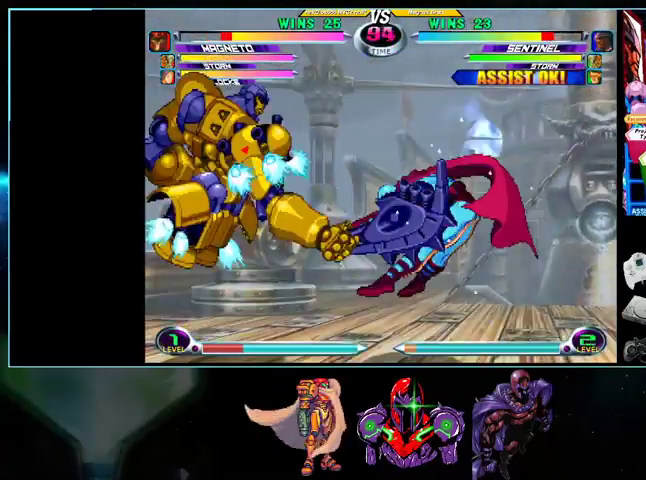
{"buttons": [], "events": []}
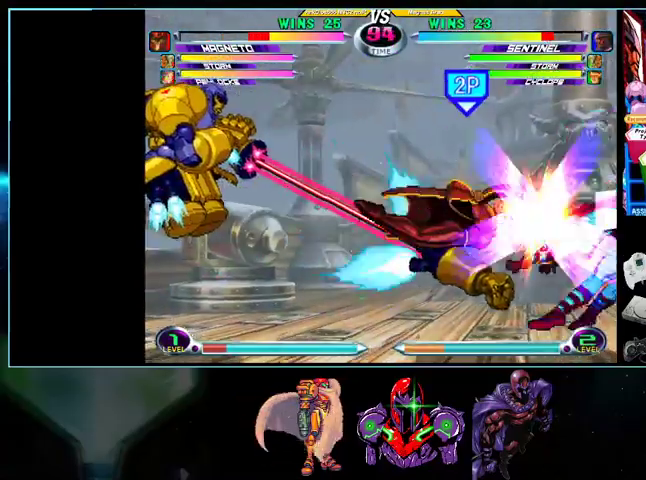
{"buttons": ["A", "B", "DPAD_LEFT"], "events": [[333, "DPAD_RIGHT", "down"], [367, "DPAD_DOWN", "down"], [367, "DPAD_RIGHT", "up"], [400, "DPAD_LEFT", "down"], [433, "DPAD_DOWN", "up"], [500, "A", "down"], [500, "B", "down"]]}
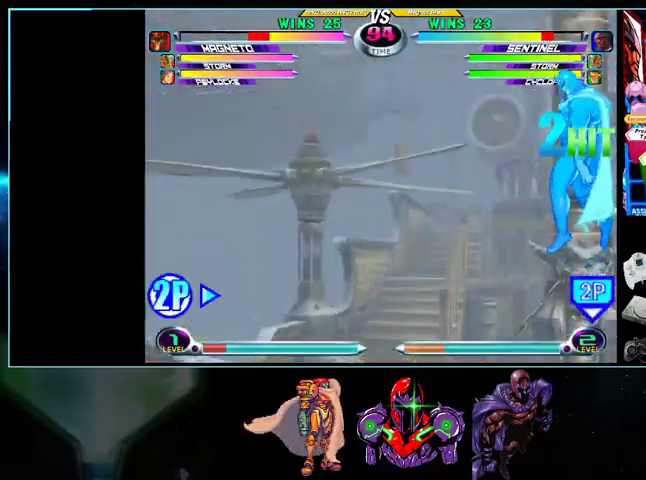
{"buttons": ["DPAD_LEFT"], "events": [[33, "A", "up"], [33, "B", "up"], [33, "DPAD_LEFT", "up"], [233, "DPAD_DOWN", "down"], [233, "Y", "down"], [333, "Y", "up"], [400, "DPAD_LEFT", "down"], [433, "DPAD_DOWN", "up"]]}
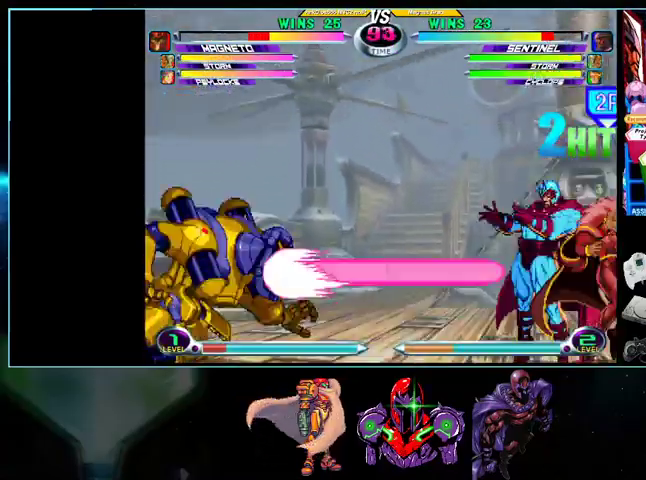
{"buttons": ["Y", "DPAD_DOWN", "DPAD_LEFT"], "events": [[100, "DPAD_DOWN", "down"], [100, "DPAD_LEFT", "up"], [167, "DPAD_DOWN", "up"], [167, "DPAD_LEFT", "down"], [233, "A", "down"], [233, "B", "down"], [267, "A", "up"], [267, "B", "up"], [267, "DPAD_LEFT", "up"], [333, "DPAD_DOWN", "down"], [500, "DPAD_LEFT", "down"], [500, "Y", "down"]]}
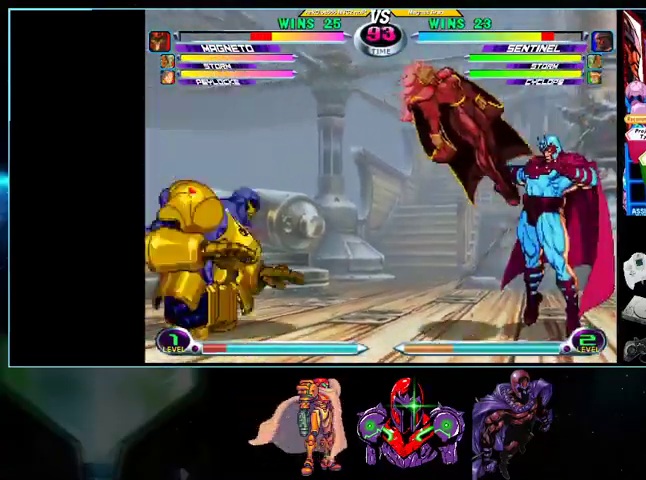
{"buttons": ["DPAD_RIGHT"], "events": [[100, "DPAD_LEFT", "up"], [100, "Y", "up"], [133, "DPAD_RIGHT", "down"], [167, "DPAD_DOWN", "up"], [233, "Y", "down"], [267, "DPAD_RIGHT", "up"], [300, "Y", "up"], [367, "DPAD_LEFT", "down"], [400, "DPAD_DOWN", "down"], [433, "DPAD_LEFT", "up"], [500, "DPAD_DOWN", "up"], [500, "DPAD_RIGHT", "down"]]}
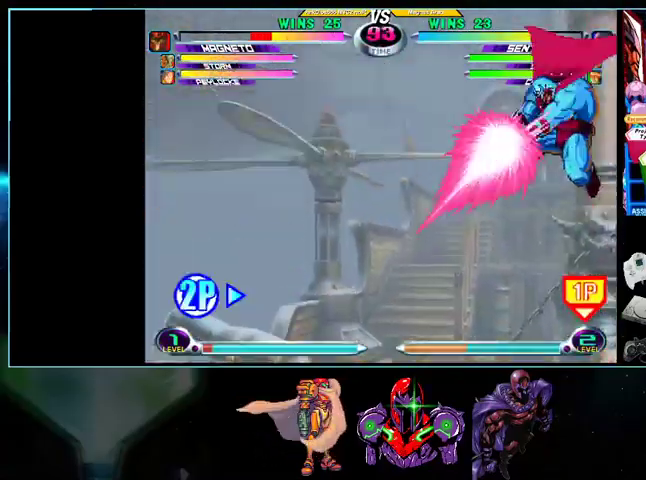
{"buttons": ["DPAD_LEFT"], "events": [[100, "A", "down"], [100, "B", "down"], [100, "DPAD_RIGHT", "up"], [133, "A", "up"], [133, "B", "up"], [200, "DPAD_LEFT", "down"]]}
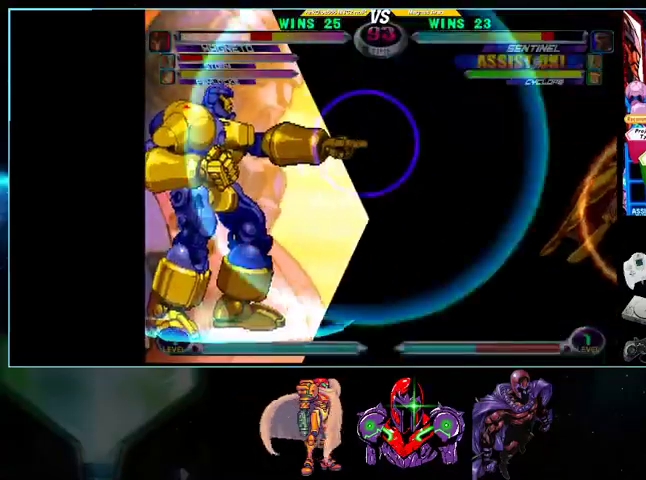
{"buttons": ["DPAD_DOWN"], "events": [[200, "DPAD_LEFT", "up"], [267, "DPAD_RIGHT", "down"], [300, "DPAD_DOWN", "down"], [333, "DPAD_RIGHT", "up"], [367, "DPAD_LEFT", "down"], [400, "DPAD_DOWN", "up"], [433, "DPAD_LEFT", "up"], [433, "DPAD_RIGHT", "down"], [433, "X", "down"], [433, "Y", "down"], [500, "DPAD_DOWN", "down"], [500, "DPAD_RIGHT", "up"], [500, "X", "up"], [500, "Y", "up"]]}